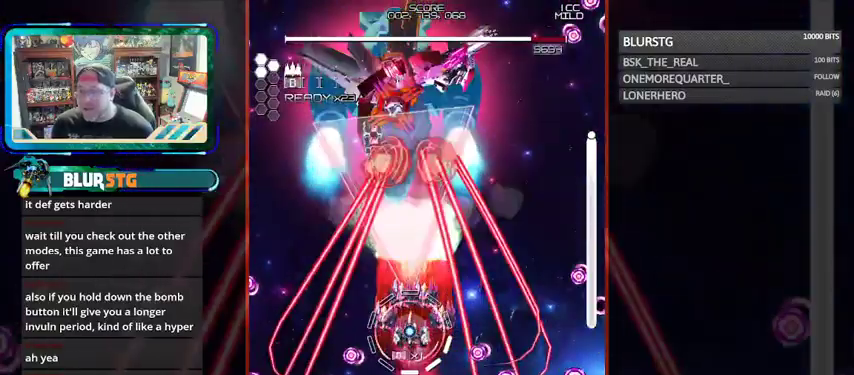
Gameplay with a controller (arcade stick); each line is a JSON object with the inputs held at the frame after it (dt_ms = milliseconds from this image to that frame). "events" lists button and stick changes between this image and that frame as [ms after this image, input, new state], when the widget could be followed in between. Not read: L3 R3.
{"dt_ms": 500, "buttons": ["CROSS", "SQUARE"], "left_stick": "down-right", "events": [[33, "left_stick", "left"], [133, "left_stick", "center"], [467, "left_stick", "down-right"]]}
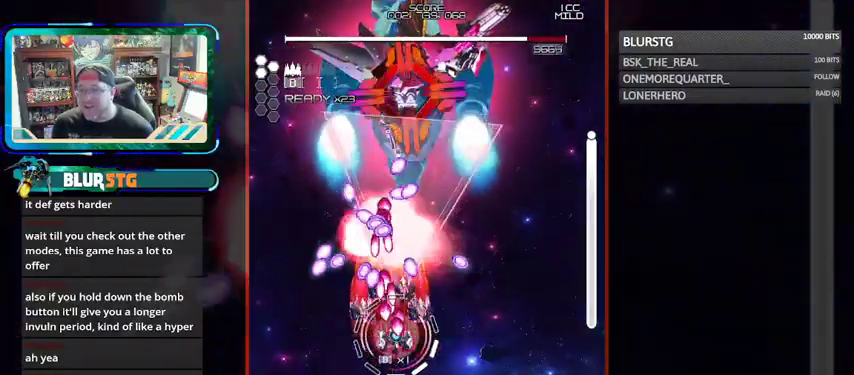
{"dt_ms": 500, "buttons": ["SQUARE"], "left_stick": "center", "events": [[100, "CROSS", "up"], [167, "CROSS", "down"], [367, "left_stick", "center"], [467, "CROSS", "up"]]}
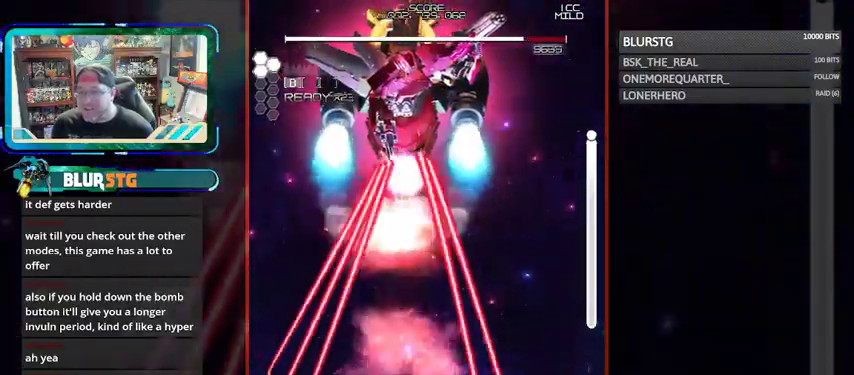
{"dt_ms": 500, "buttons": ["CROSS", "SQUARE"], "left_stick": "up", "events": [[467, "CROSS", "down"], [467, "left_stick", "up"]]}
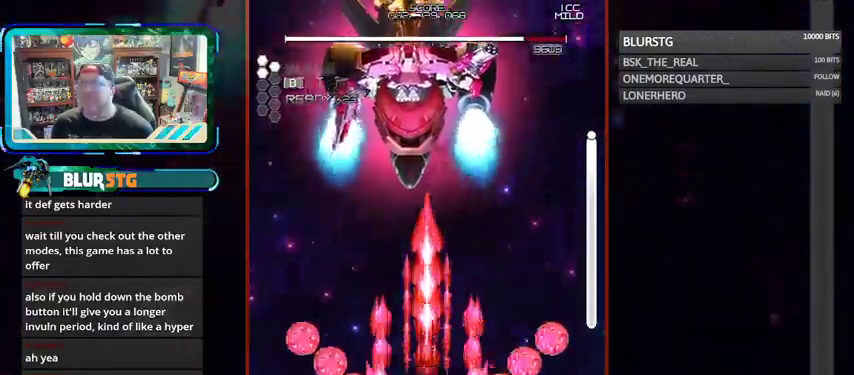
{"dt_ms": 1000, "buttons": ["CROSS", "SQUARE"], "left_stick": "down-left"}
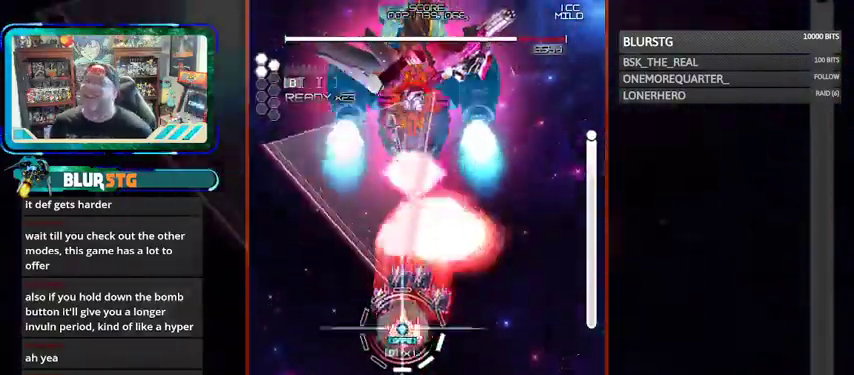
{"dt_ms": 500, "buttons": ["CROSS", "SQUARE"], "left_stick": "right", "events": [[67, "left_stick", "center"], [167, "CROSS", "up"], [167, "left_stick", "up-right"], [233, "left_stick", "center"], [300, "CROSS", "down"], [467, "left_stick", "right"]]}
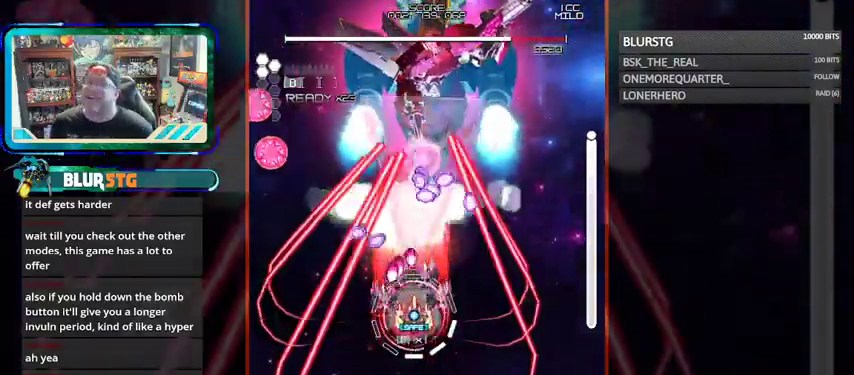
{"dt_ms": 500, "buttons": ["CROSS", "SQUARE"], "left_stick": "down-left", "events": [[33, "left_stick", "down-right"], [233, "left_stick", "right"], [333, "left_stick", "center"], [467, "left_stick", "down-left"]]}
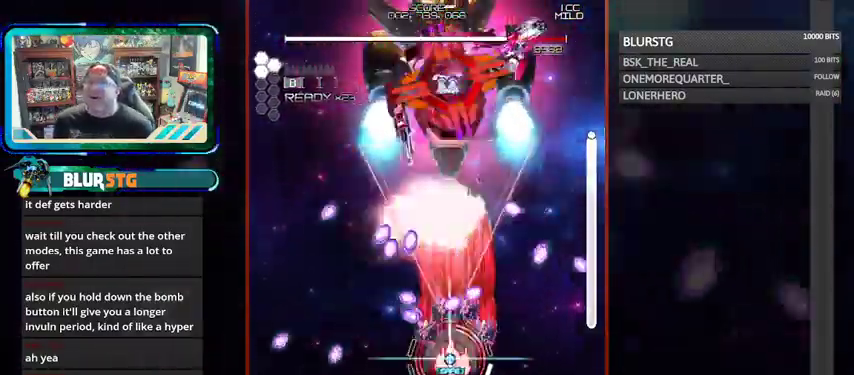
{"dt_ms": 500, "buttons": ["CROSS", "SQUARE"], "left_stick": "center", "events": [[100, "left_stick", "center"], [200, "left_stick", "up"], [433, "left_stick", "center"]]}
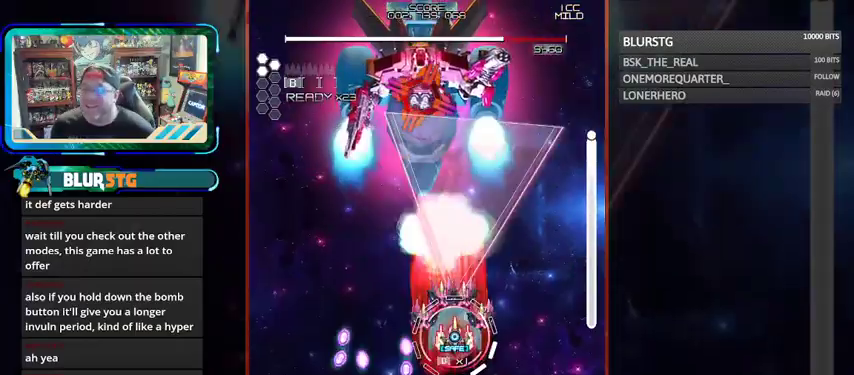
{"dt_ms": 500, "buttons": ["CROSS", "SQUARE"], "left_stick": "center", "events": [[200, "left_stick", "left"], [233, "CROSS", "up"], [333, "CROSS", "down"], [333, "left_stick", "center"]]}
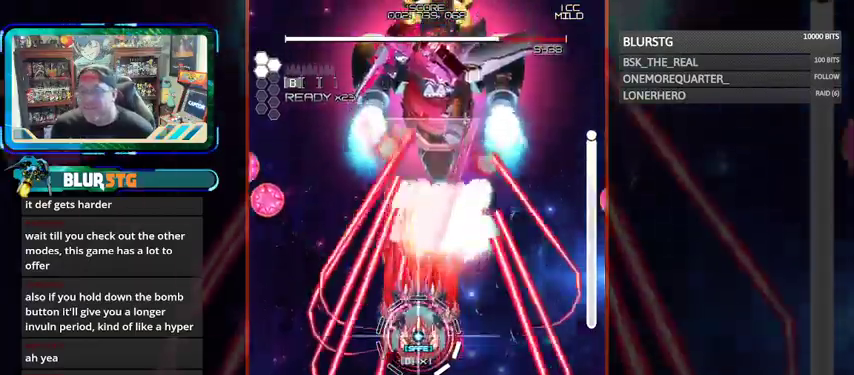
{"dt_ms": 500, "buttons": ["CROSS", "SQUARE"], "left_stick": "center", "events": [[167, "left_stick", "up"], [333, "left_stick", "center"]]}
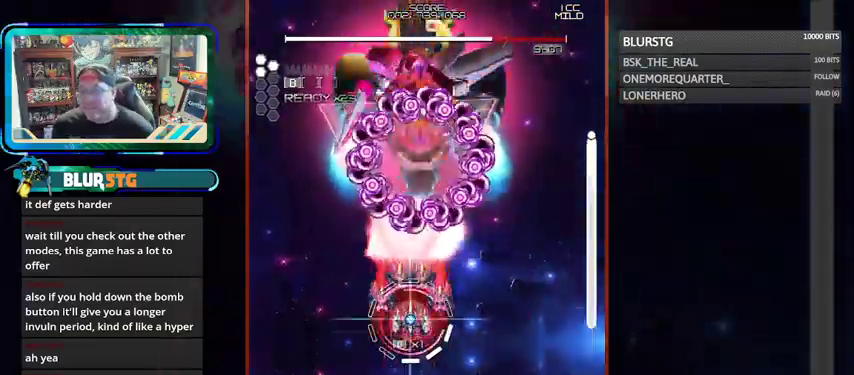
{"dt_ms": 500, "buttons": ["CROSS", "SQUARE"], "left_stick": "down-left", "events": [[33, "left_stick", "down"], [233, "left_stick", "center"], [300, "left_stick", "right"], [467, "left_stick", "down-left"]]}
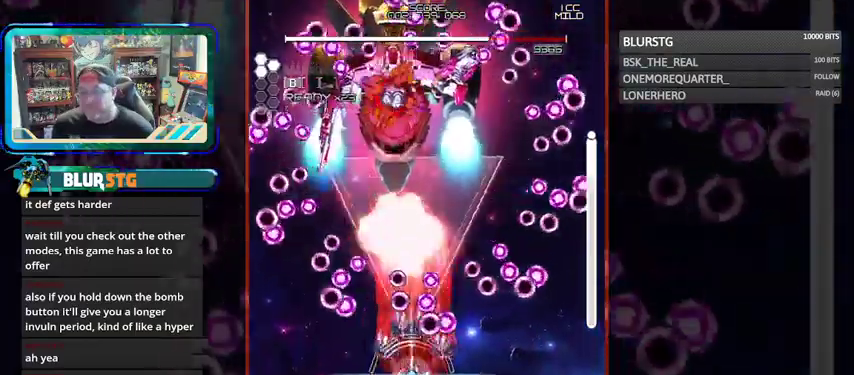
{"dt_ms": 500, "buttons": ["CROSS", "SQUARE"], "left_stick": "up", "events": [[33, "CROSS", "up"], [133, "CROSS", "down"], [133, "left_stick", "center"], [267, "left_stick", "left"], [333, "left_stick", "up-left"], [467, "left_stick", "up"]]}
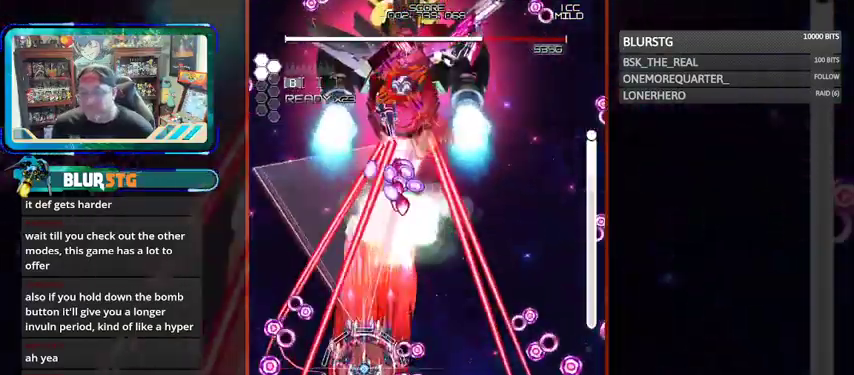
{"dt_ms": 500, "buttons": ["CROSS", "SQUARE"], "left_stick": "down-left", "events": [[200, "left_stick", "center"], [267, "left_stick", "down-left"]]}
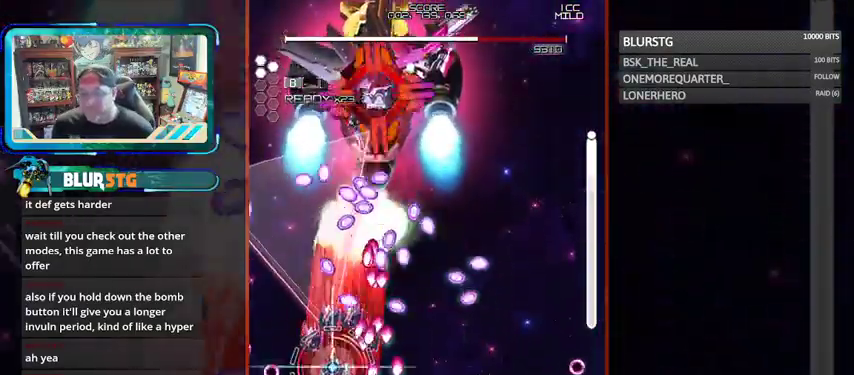
{"dt_ms": 500, "buttons": ["CROSS", "SQUARE"], "left_stick": "center", "events": [[133, "left_stick", "left"], [267, "left_stick", "up"], [300, "CROSS", "up"], [333, "CROSS", "down"], [333, "left_stick", "right"], [467, "left_stick", "center"]]}
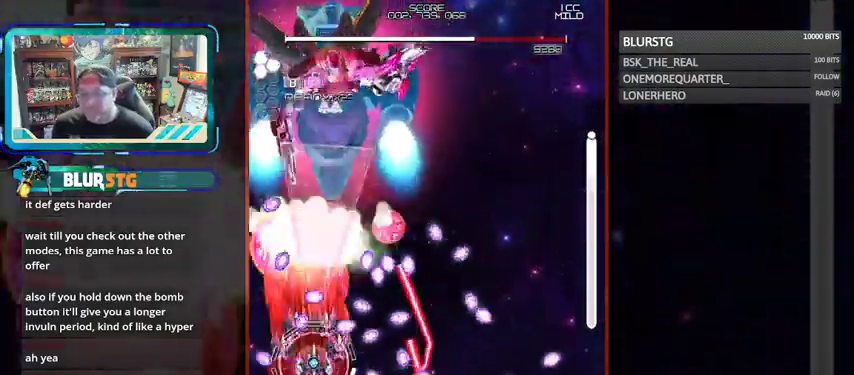
{"dt_ms": 500, "buttons": ["CROSS", "SQUARE"], "left_stick": "center"}
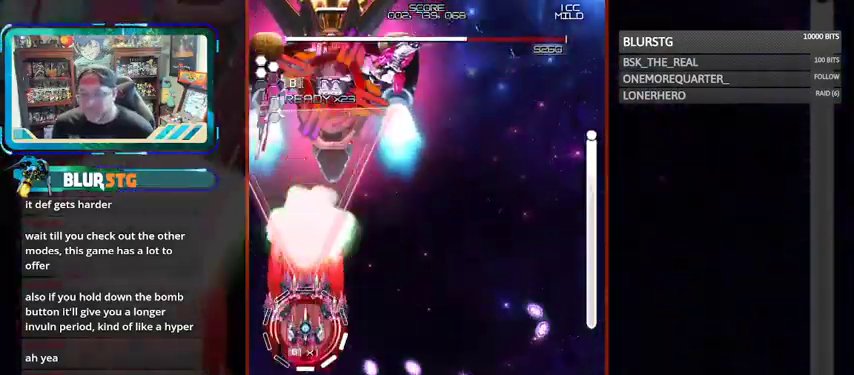
{"dt_ms": 500, "buttons": ["CROSS", "SQUARE"], "left_stick": "center", "events": [[67, "left_stick", "right"], [367, "left_stick", "center"]]}
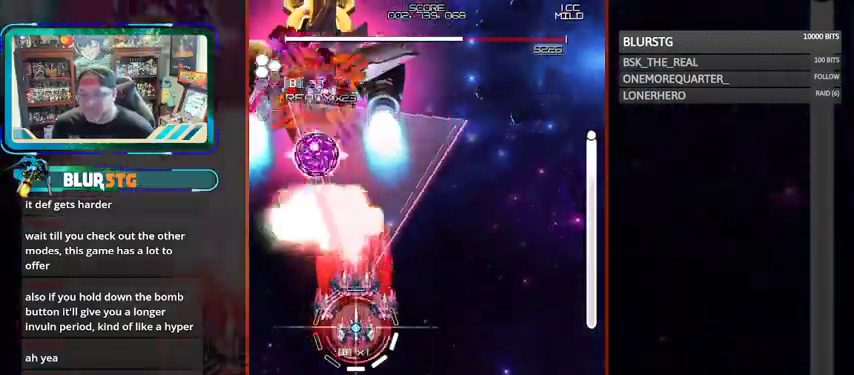
{"dt_ms": 500, "buttons": ["CROSS", "SQUARE"], "left_stick": "center", "events": [[133, "CROSS", "up"], [167, "left_stick", "down-right"], [233, "CROSS", "down"], [333, "left_stick", "right"], [433, "left_stick", "center"]]}
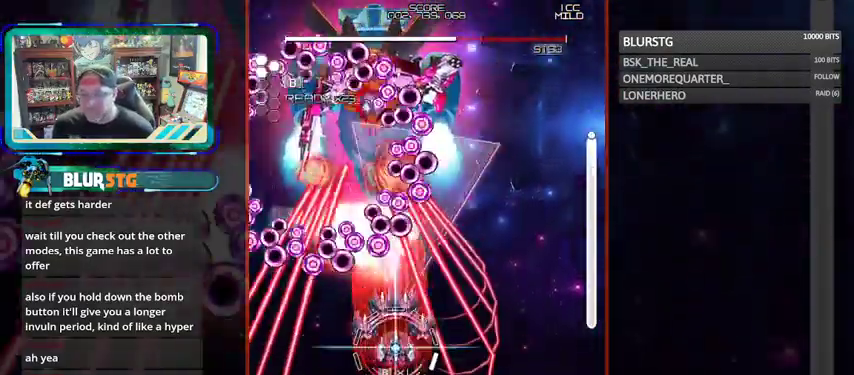
{"dt_ms": 500, "buttons": ["CROSS", "SQUARE"], "left_stick": "down", "events": [[167, "left_stick", "right"], [333, "left_stick", "center"], [433, "left_stick", "down"]]}
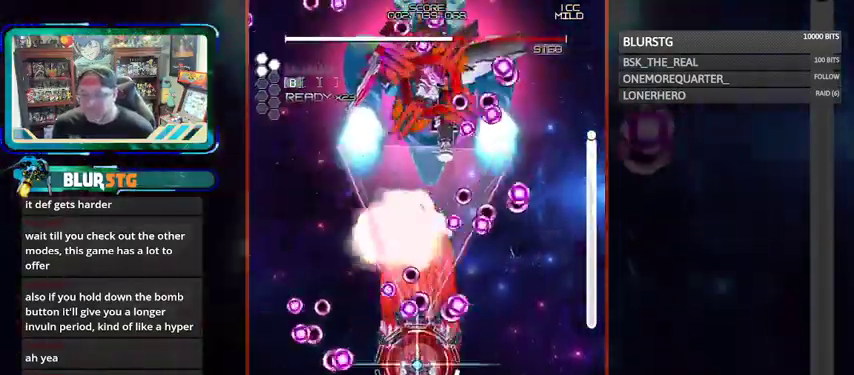
{"dt_ms": 500, "buttons": ["CROSS", "SQUARE"], "left_stick": "center", "events": [[67, "left_stick", "left"], [133, "left_stick", "up-left"], [267, "left_stick", "up"], [367, "CROSS", "up"], [433, "left_stick", "center"], [467, "CROSS", "down"]]}
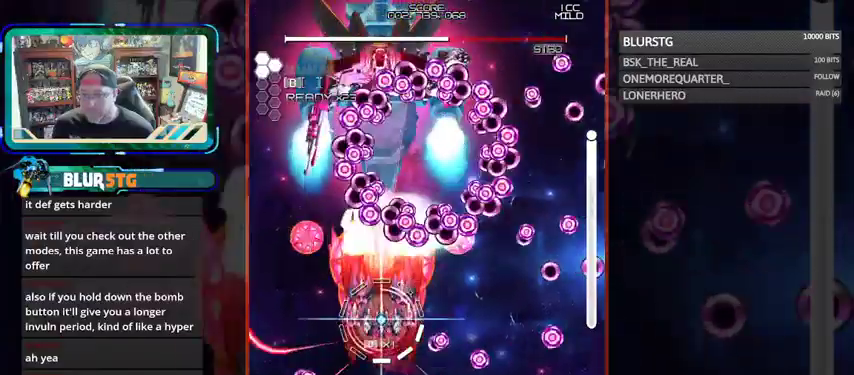
{"dt_ms": 500, "buttons": ["CROSS", "SQUARE"], "left_stick": "down", "events": [[33, "left_stick", "down-left"], [167, "left_stick", "left"], [267, "left_stick", "center"], [367, "left_stick", "down"]]}
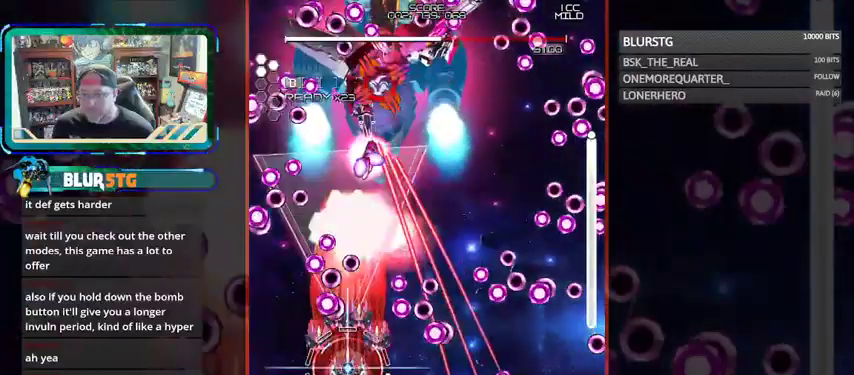
{"dt_ms": 500, "buttons": ["CROSS", "SQUARE"], "left_stick": "down-right", "events": [[67, "left_stick", "center"], [133, "left_stick", "up"], [367, "left_stick", "right"], [433, "left_stick", "down-right"]]}
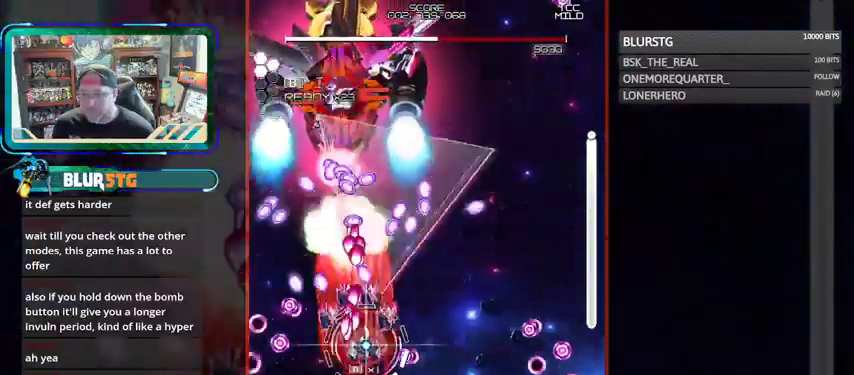
{"dt_ms": 500, "buttons": ["CROSS", "SQUARE"], "left_stick": "down-left", "events": [[100, "CROSS", "up"], [133, "left_stick", "up"], [167, "CROSS", "down"], [233, "left_stick", "right"], [300, "left_stick", "center"], [367, "left_stick", "left"], [433, "left_stick", "down-left"]]}
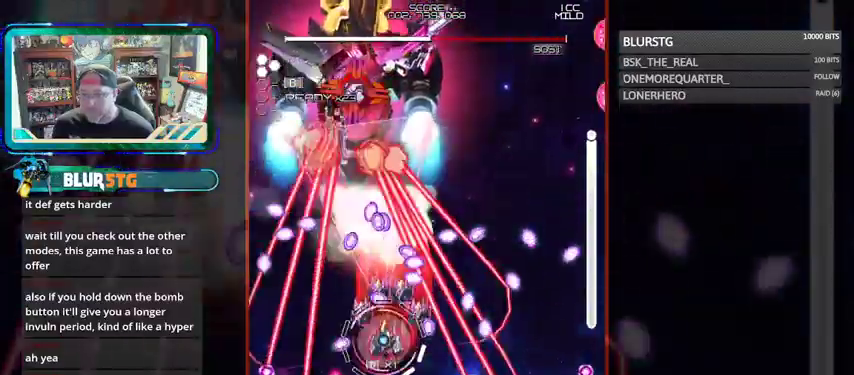
{"dt_ms": 500, "buttons": ["CROSS", "SQUARE"], "left_stick": "up", "events": [[67, "left_stick", "left"], [167, "left_stick", "center"], [267, "left_stick", "down"], [500, "left_stick", "up"]]}
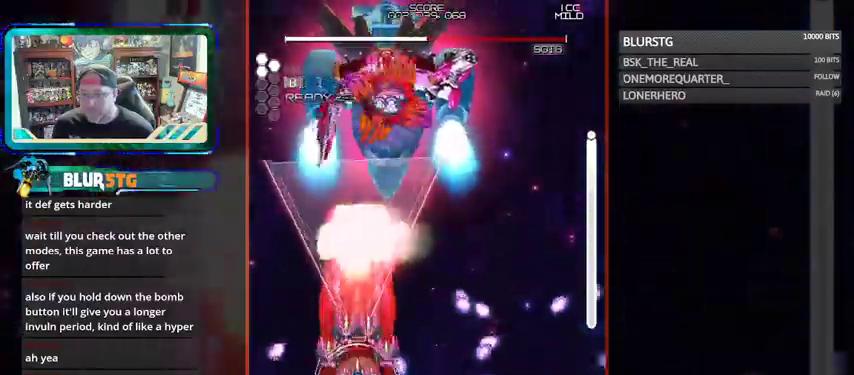
{"dt_ms": 500, "buttons": ["CROSS", "SQUARE"], "left_stick": "center", "events": [[167, "left_stick", "center"], [267, "CROSS", "up"], [333, "CROSS", "down"], [367, "left_stick", "down"], [500, "left_stick", "center"]]}
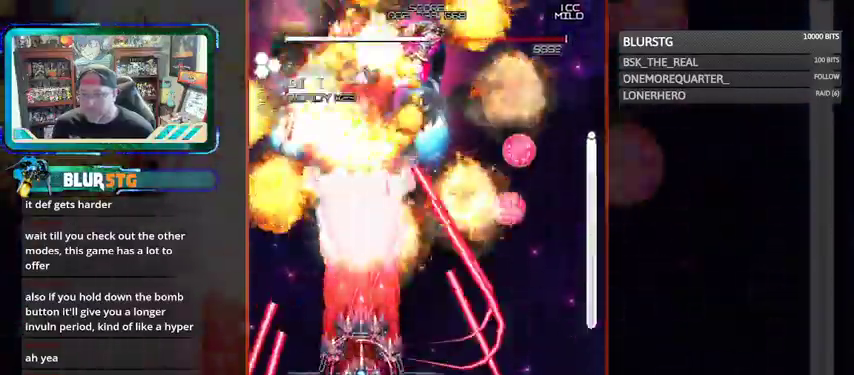
{"dt_ms": 500, "buttons": ["CROSS", "SQUARE"], "left_stick": "center", "events": [[67, "left_stick", "up"], [233, "left_stick", "up-right"], [333, "left_stick", "right"], [467, "left_stick", "center"]]}
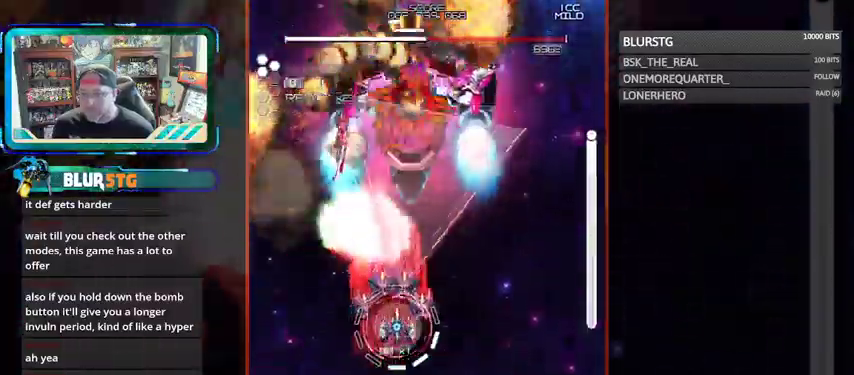
{"dt_ms": 500, "buttons": ["CROSS", "SQUARE"], "left_stick": "center", "events": [[267, "left_stick", "down"], [467, "left_stick", "center"]]}
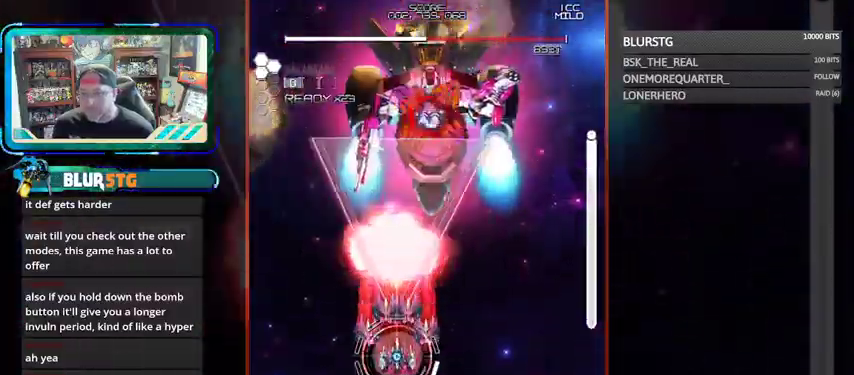
{"dt_ms": 500, "buttons": ["CROSS", "SQUARE"], "left_stick": "center", "events": [[67, "CROSS", "up"], [167, "CROSS", "down"], [233, "left_stick", "right"], [367, "left_stick", "center"]]}
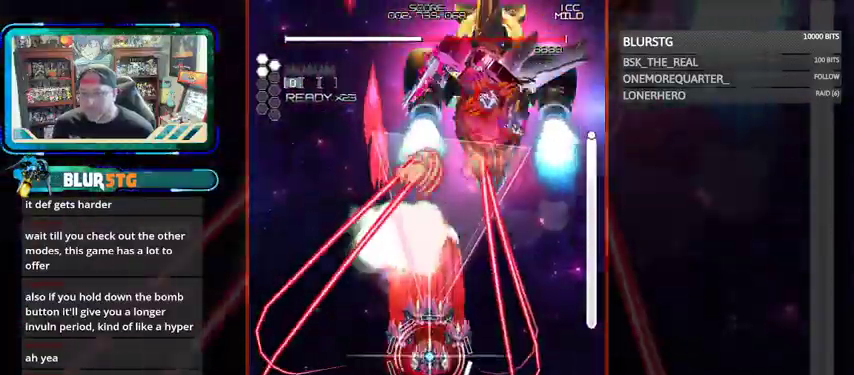
{"dt_ms": 500, "buttons": ["CROSS", "SQUARE"], "left_stick": "center", "events": [[167, "left_stick", "right"], [267, "left_stick", "center"]]}
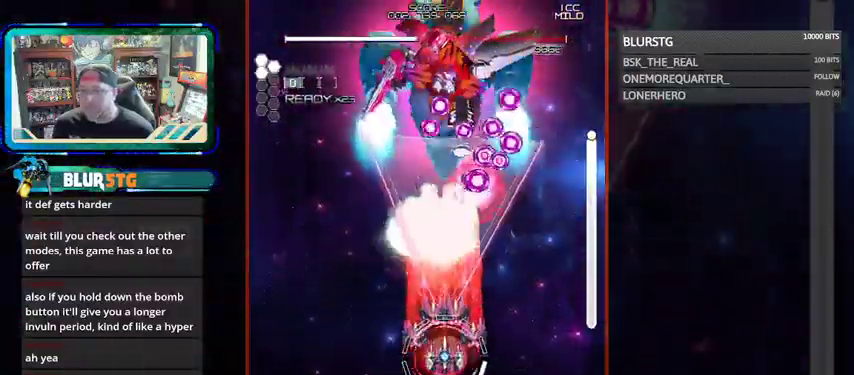
{"dt_ms": 500, "buttons": ["CROSS", "SQUARE"], "left_stick": "center"}
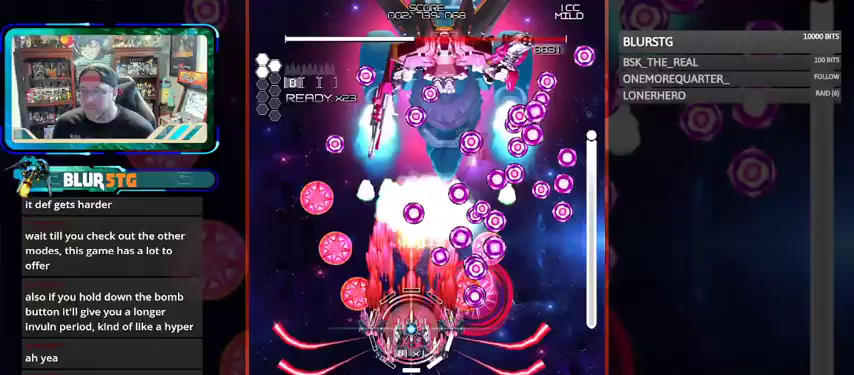
{"dt_ms": 500, "buttons": ["CROSS", "SQUARE"], "left_stick": "left", "events": [[33, "left_stick", "up-left"], [133, "left_stick", "left"], [267, "left_stick", "center"], [467, "left_stick", "left"]]}
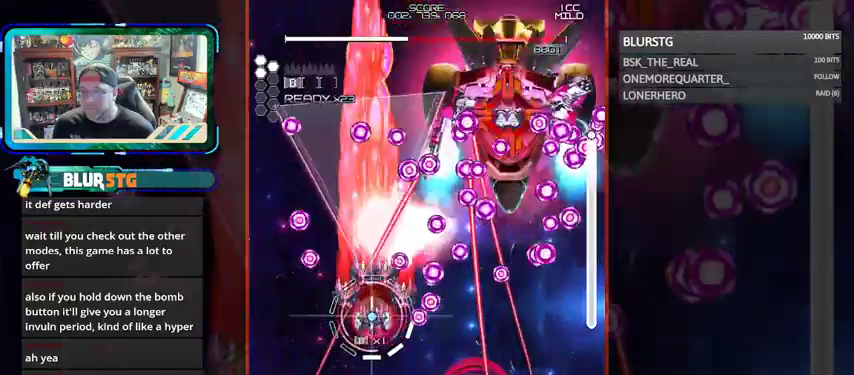
{"dt_ms": 500, "buttons": ["SQUARE"], "left_stick": "down", "events": [[100, "left_stick", "center"], [167, "left_stick", "down"], [233, "left_stick", "down-left"], [467, "CROSS", "up"], [467, "left_stick", "down"]]}